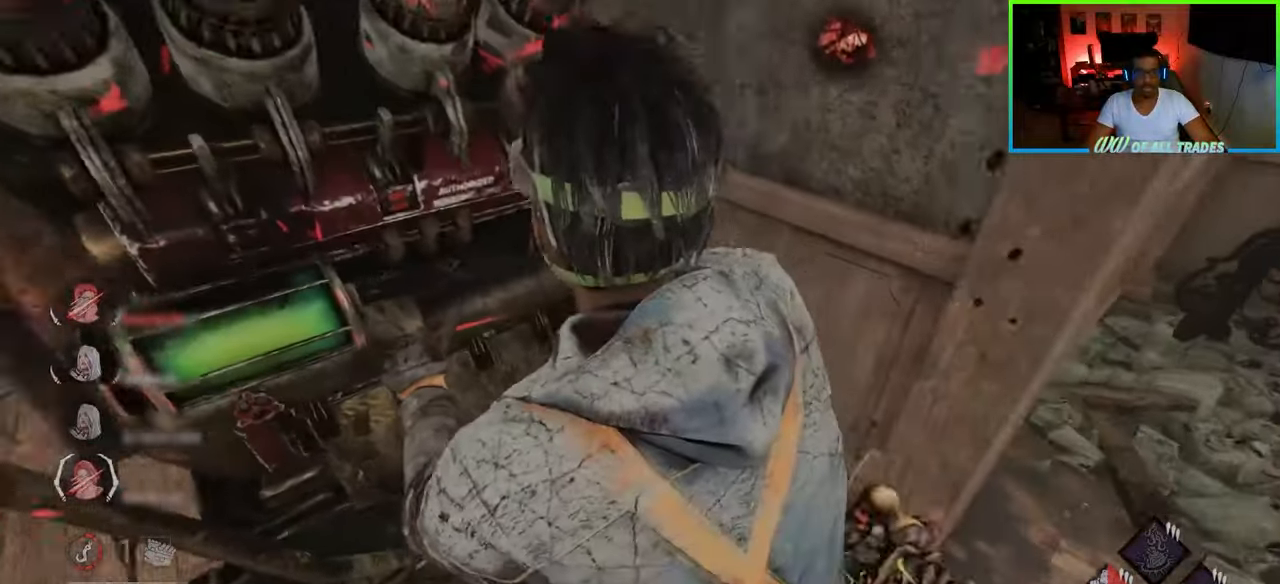
Gameplay with keyboard and mouse; each line is a JSON object with the keys and mouse buttons held at the frame after it. "events" lists presses ("down") and releases ("up") of "a", "ctrl", "d", "e", "f", "q", "r", "s", "shift", "space", "tab", "w", "mouse_left", "mouse_wheel", "mouse_right", "mouse_mb4" and "mouse_mb5" between this image and that frame as [ms after this image, input, new state], when the widget could be followed in between. "mouse_left", "mouse_wheel", "mouse_right", "mouse_mb4", "mouse_mb5" = the "left", "wheel", "right", "mb4", "mb5" buttons of the "mouse" list. No other keys are recorded. "wheel" means that the mouse wheel is clicked or scrolled. Not read: mouse_move.
{"keys": [], "mouse": ["left"], "events": [[167, "mouse_left", "down"], [183, "d", "up"], [400, "mouse_left", "up"], [450, "mouse_left", "down"]]}
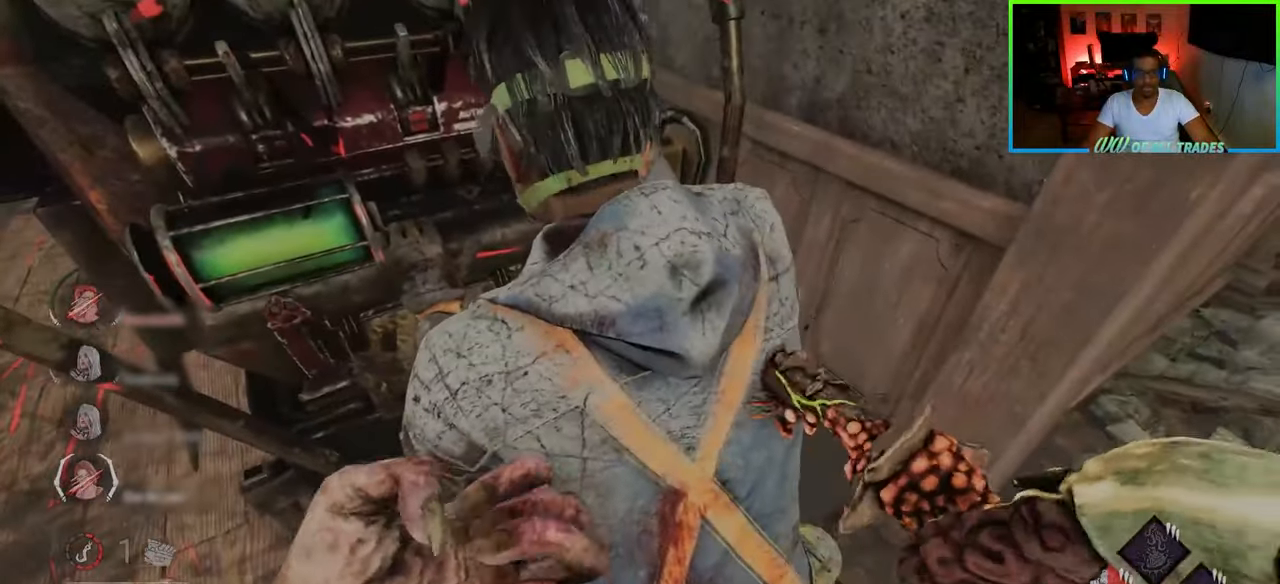
{"keys": [], "mouse": [], "events": [[17, "mouse_left", "up"], [67, "mouse_left", "down"], [150, "mouse_left", "up"], [183, "mouse_left", "down"], [250, "mouse_left", "up"], [300, "mouse_left", "down"], [367, "mouse_left", "up"], [417, "mouse_left", "down"], [483, "mouse_left", "up"]]}
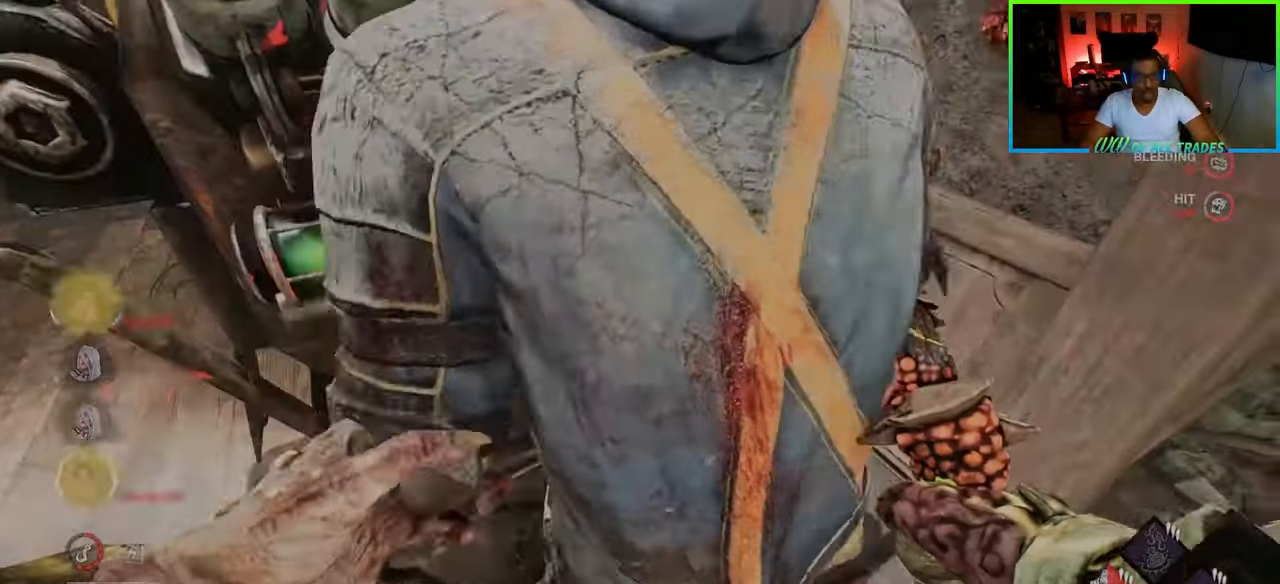
{"keys": ["a", "w"], "mouse": ["left"], "events": [[33, "mouse_left", "down"], [100, "mouse_left", "up"], [150, "mouse_left", "down"], [233, "a", "down"], [233, "mouse_left", "up"], [250, "mouse_left", "down"], [333, "mouse_left", "up"], [383, "mouse_left", "down"], [450, "mouse_left", "up"], [483, "mouse_left", "down"], [500, "w", "down"]]}
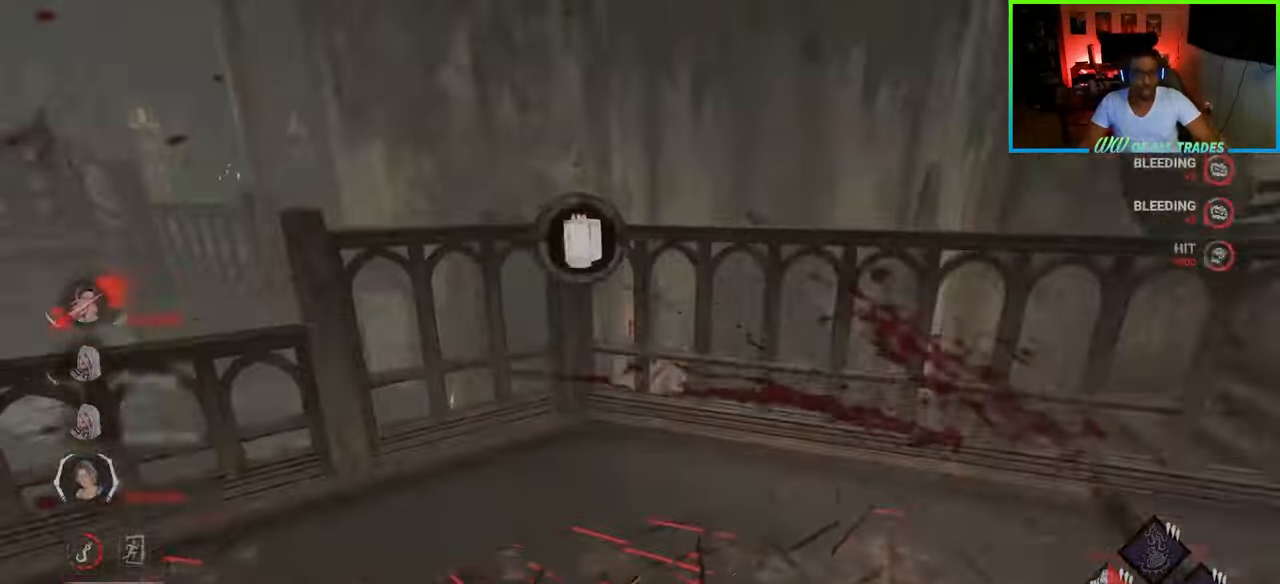
{"keys": ["w"], "mouse": [], "events": [[83, "mouse_left", "up"], [117, "a", "up"], [383, "d", "down"], [500, "d", "up"]]}
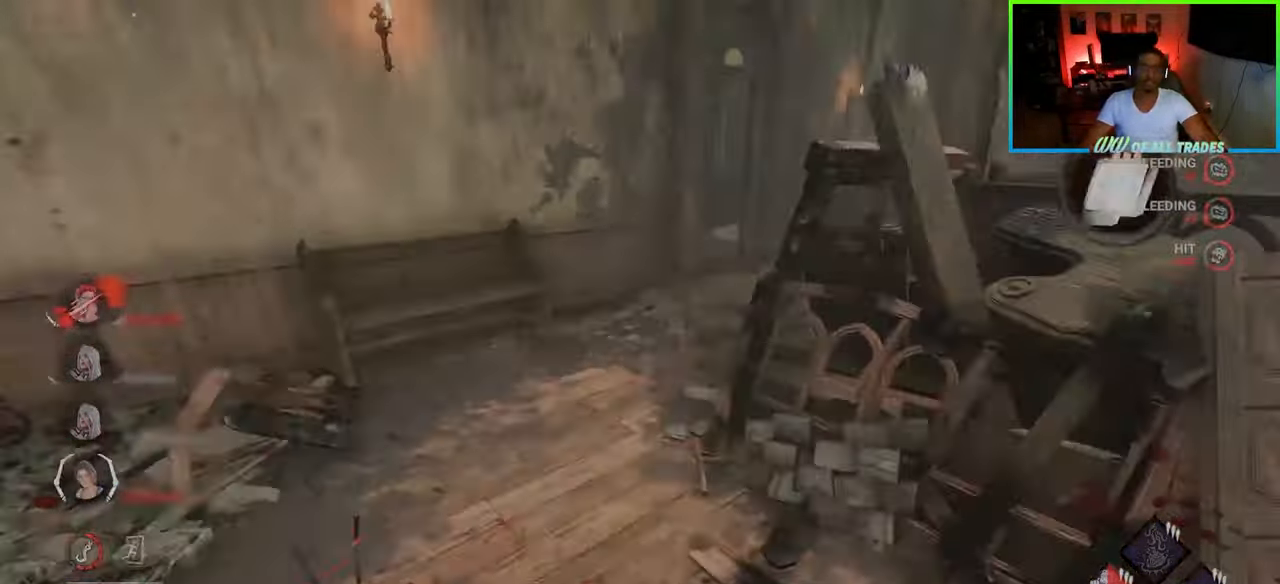
{"keys": ["w"], "mouse": [], "events": [[67, "a", "down"], [350, "a", "up"]]}
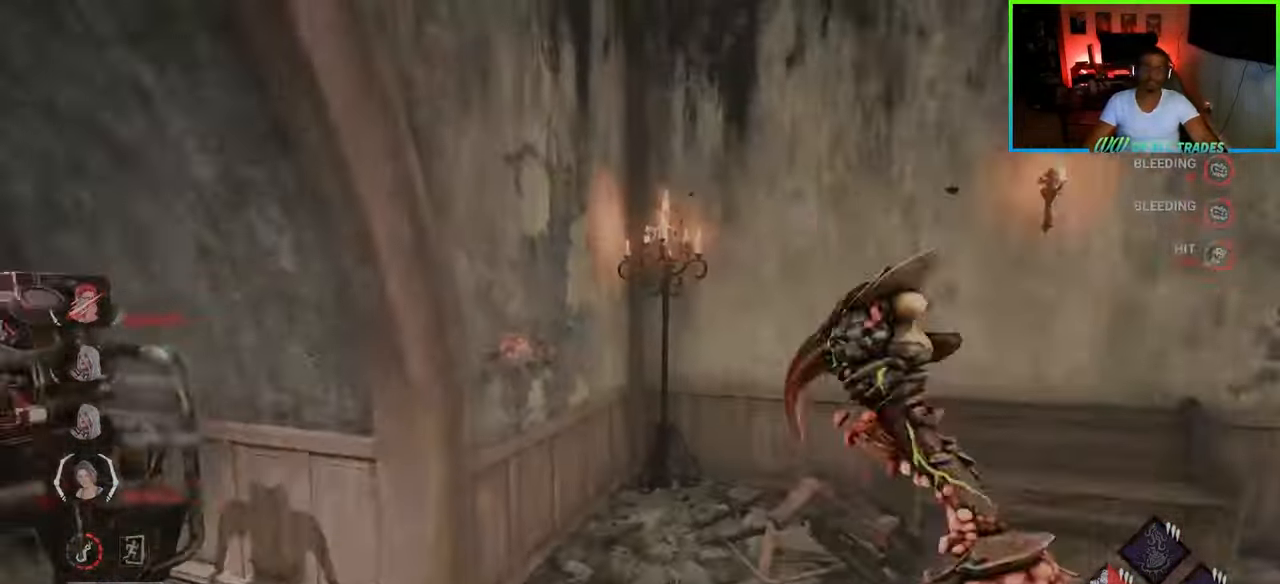
{"keys": ["w"], "mouse": [], "events": []}
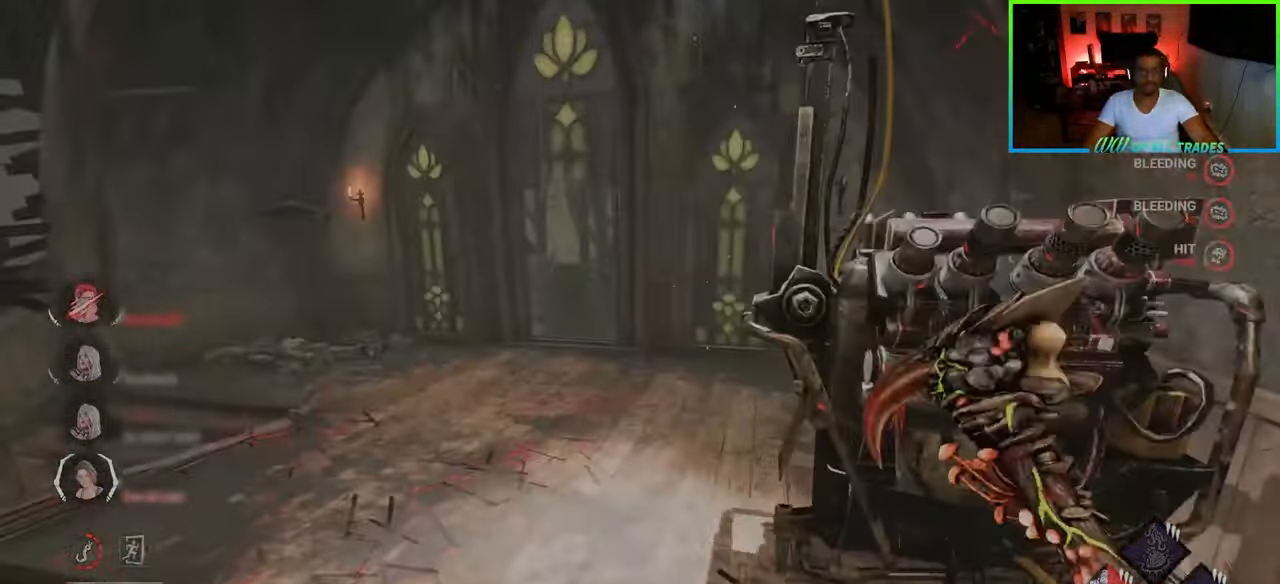
{"keys": ["d", "w"], "mouse": [], "events": [[167, "d", "down"], [400, "d", "up"], [500, "d", "down"]]}
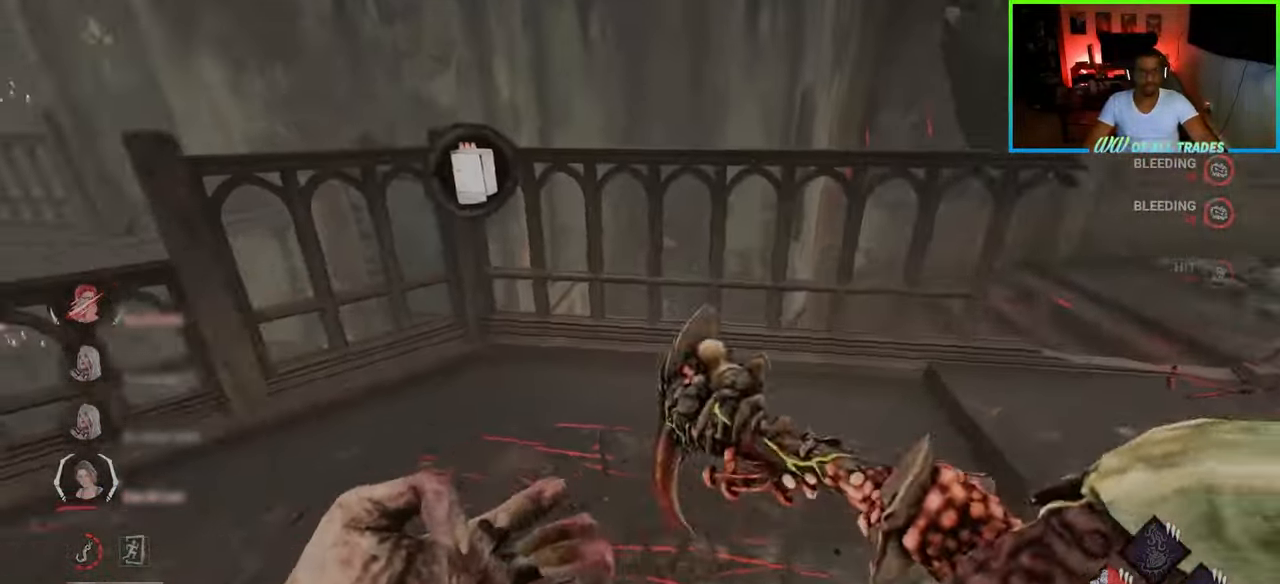
{"keys": ["d", "w"], "mouse": [], "events": []}
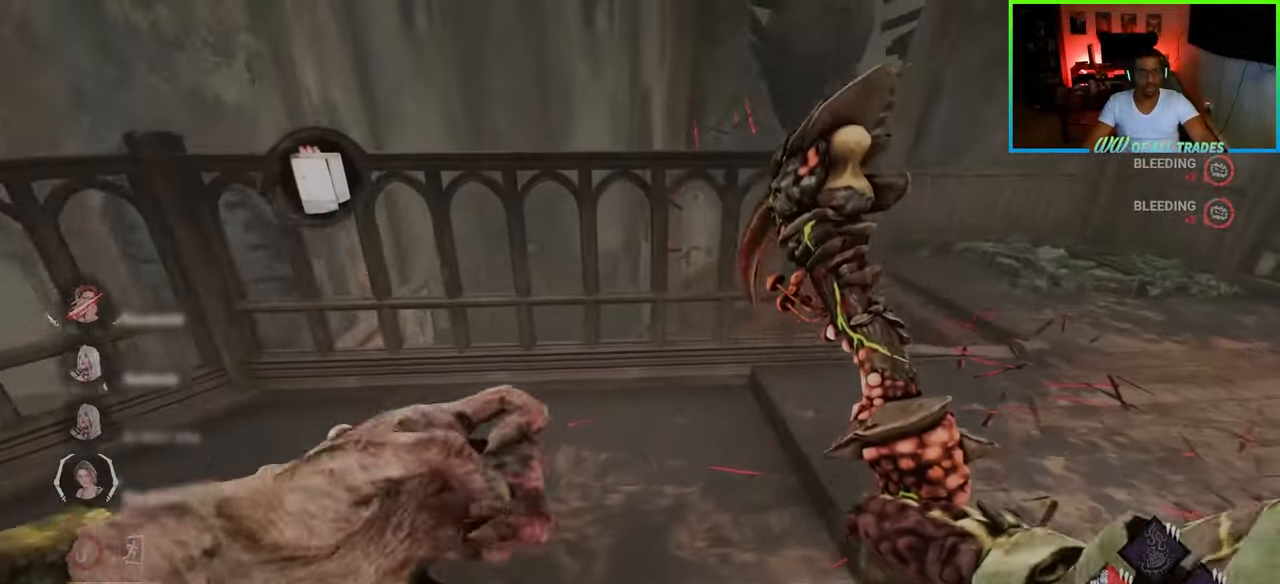
{"keys": ["d", "w"], "mouse": [], "events": []}
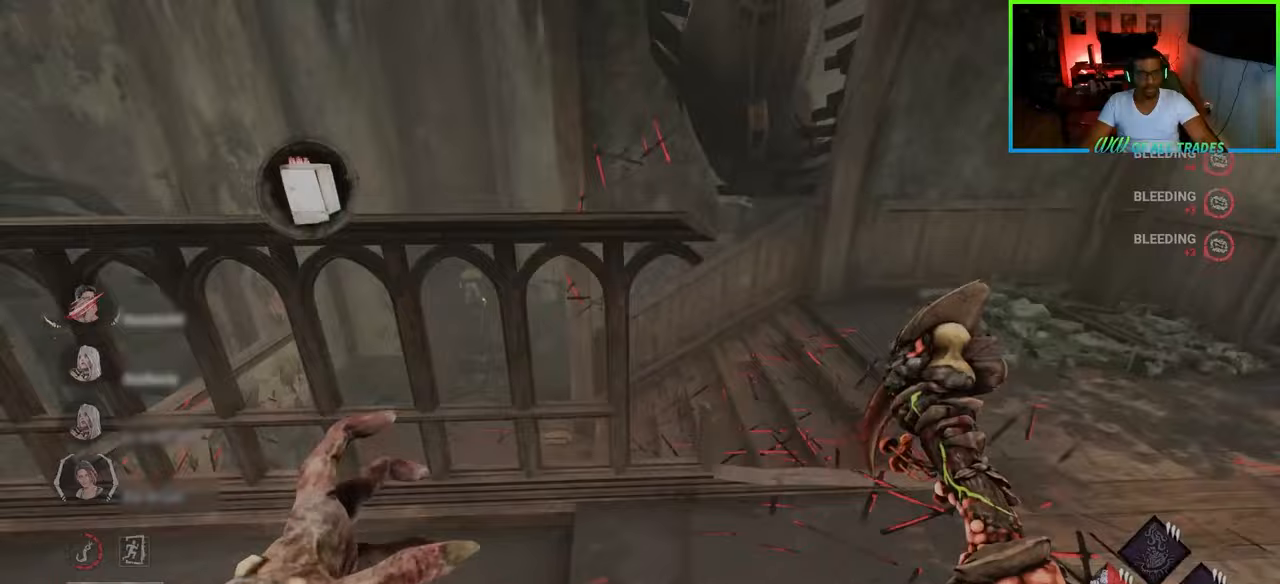
{"keys": ["w"], "mouse": [], "events": [[217, "d", "up"], [350, "d", "down"], [500, "d", "up"]]}
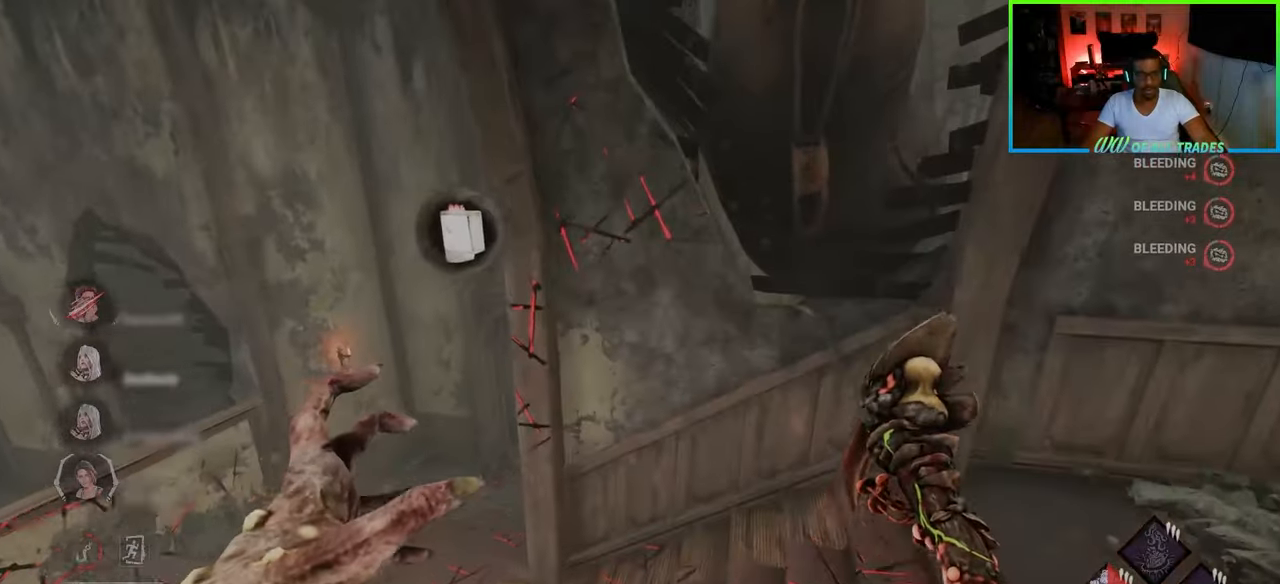
{"keys": ["a", "w"], "mouse": [], "events": [[100, "a", "down"]]}
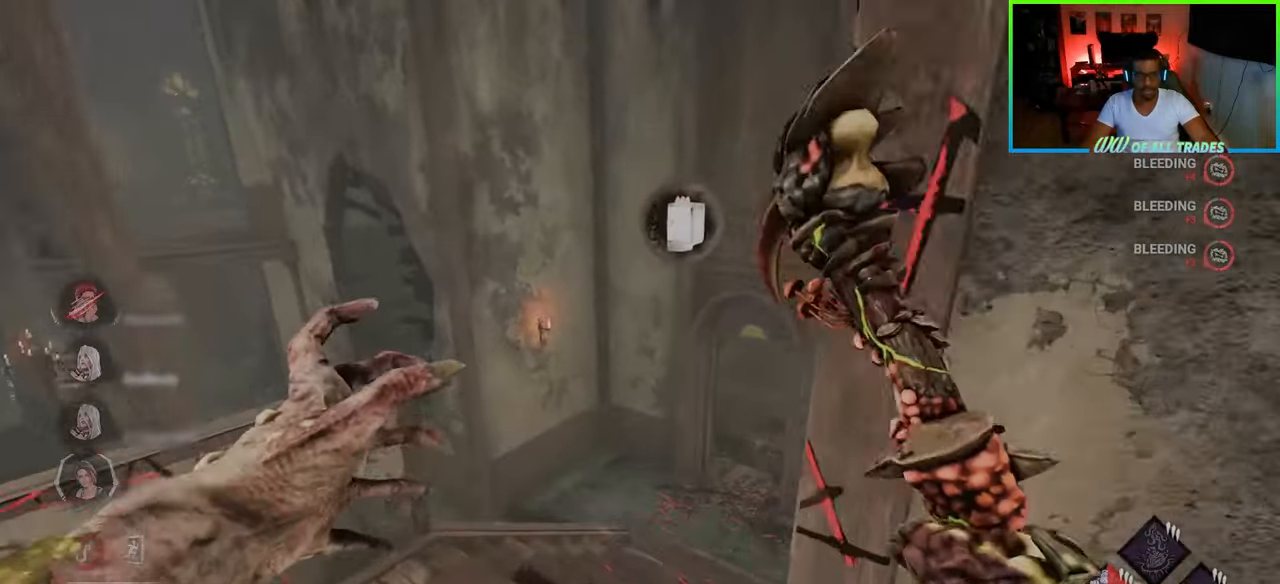
{"keys": ["d", "w"], "mouse": [], "events": [[33, "a", "up"], [117, "mouse_right", "down"], [283, "mouse_right", "up"], [417, "d", "down"]]}
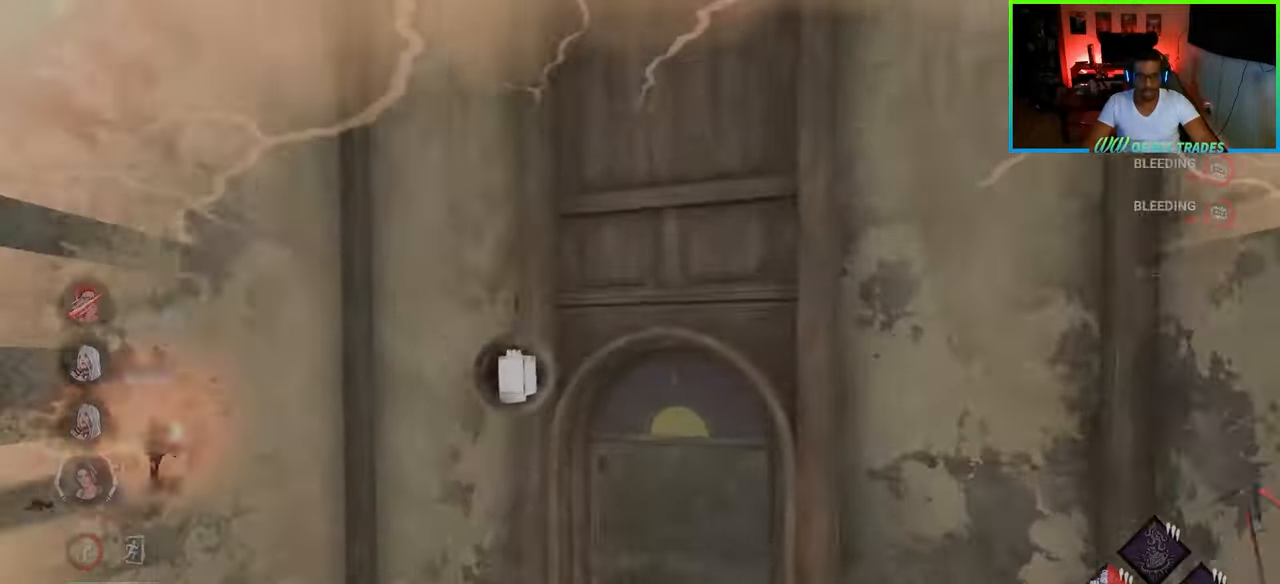
{"keys": ["a", "w"], "mouse": [], "events": [[200, "d", "up"], [317, "a", "down"]]}
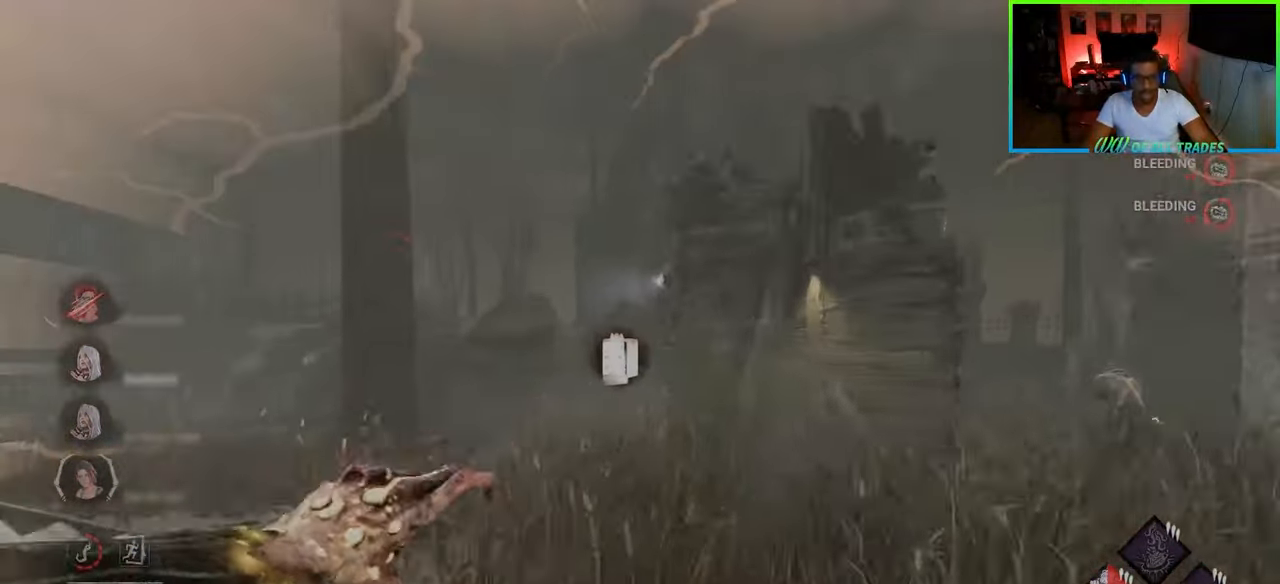
{"keys": ["d", "w"], "mouse": [], "events": [[217, "a", "up"], [267, "d", "down"]]}
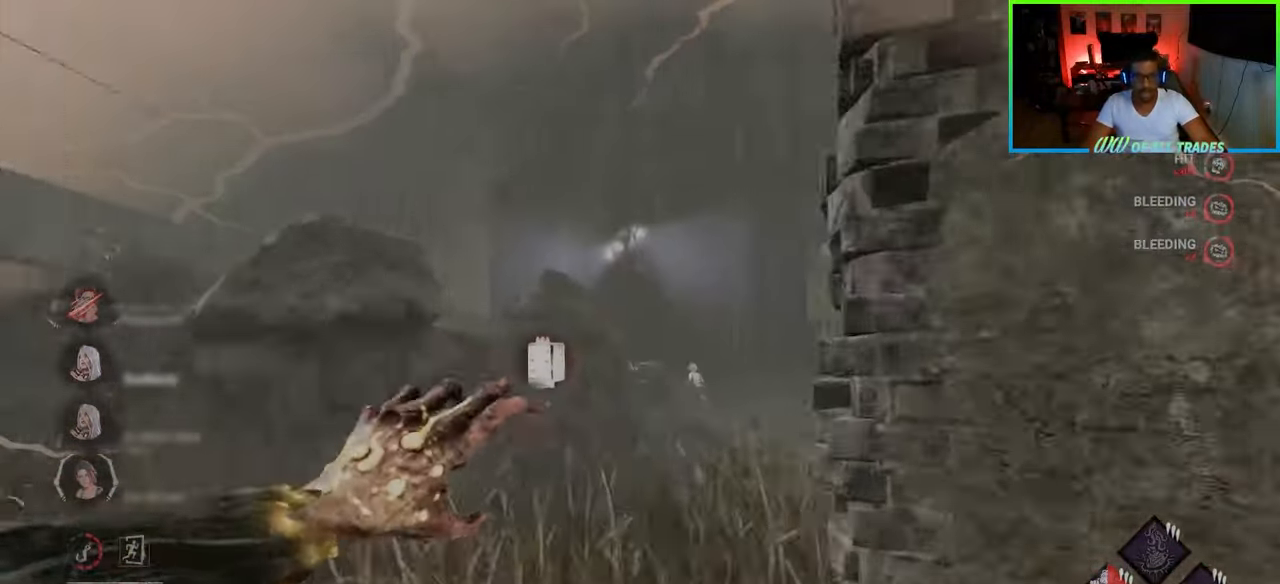
{"keys": ["w"], "mouse": [], "events": [[317, "d", "up"]]}
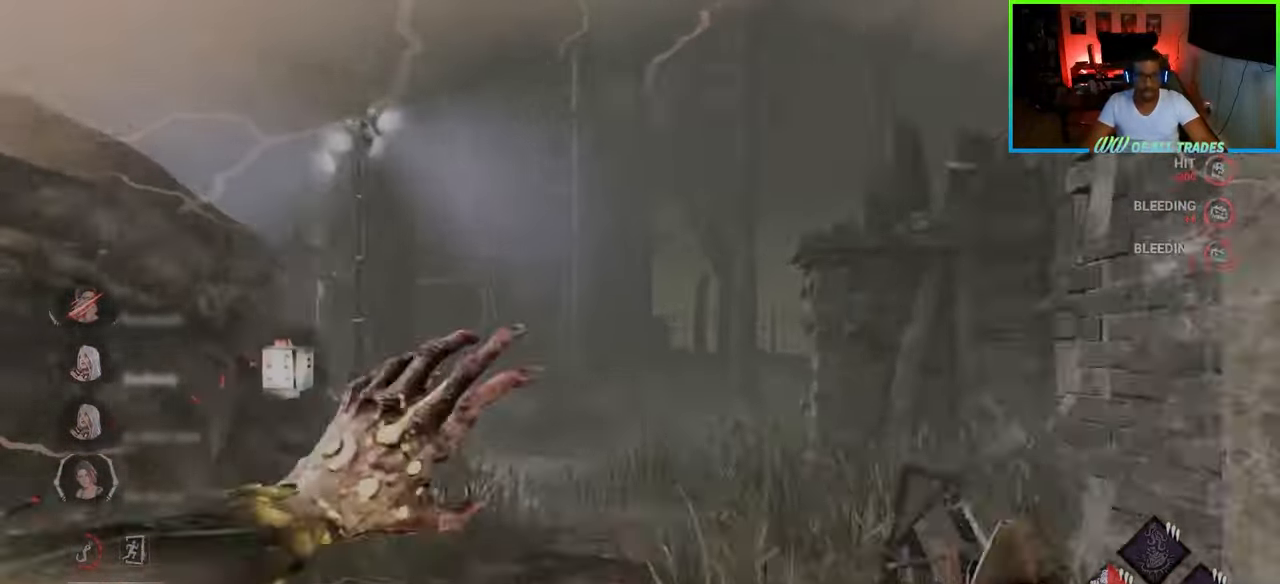
{"keys": ["d", "w"], "mouse": [], "events": [[217, "d", "down"], [350, "d", "up"], [467, "d", "down"]]}
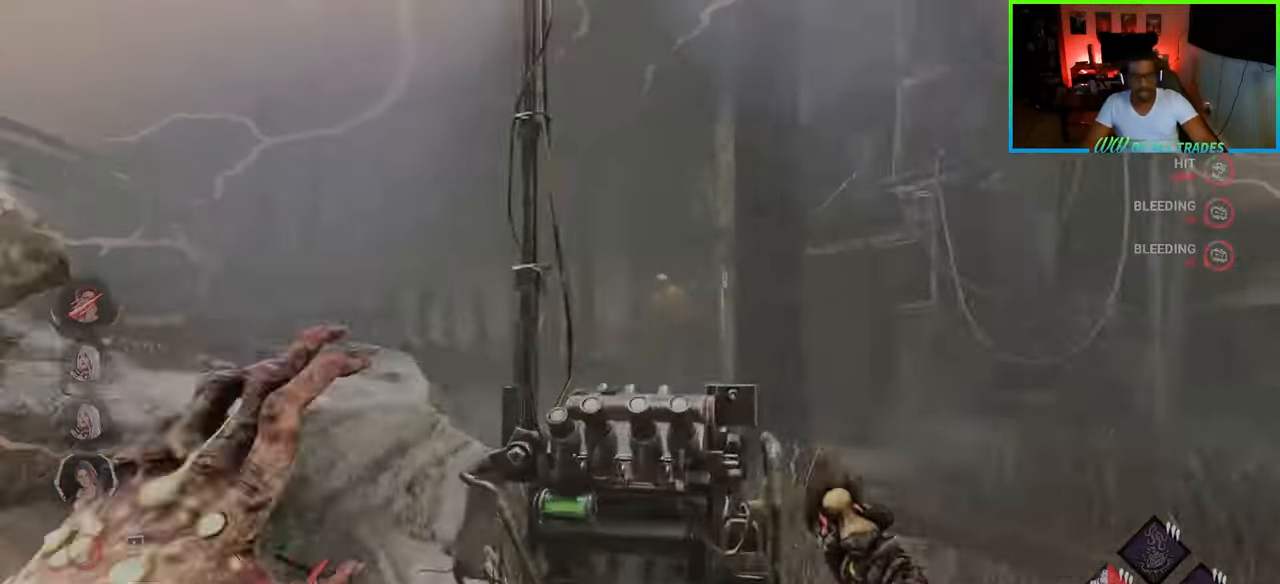
{"keys": ["d", "w"], "mouse": [], "events": []}
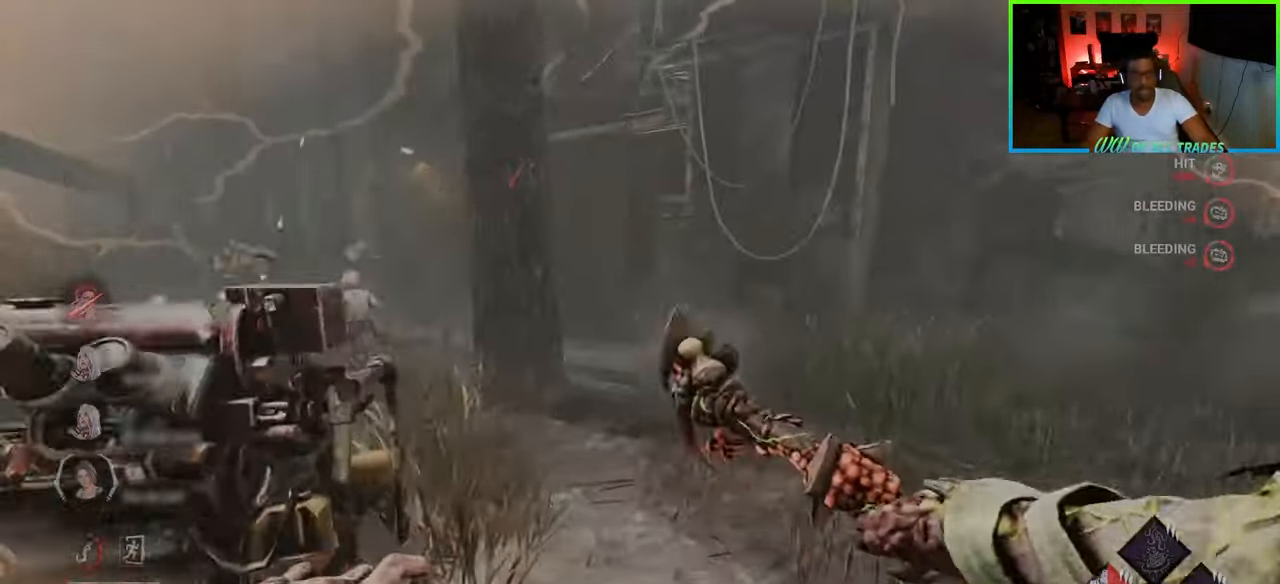
{"keys": ["a", "w"], "mouse": [], "events": [[83, "mouse_right", "down"], [167, "d", "up"], [183, "mouse_right", "up"], [417, "a", "down"]]}
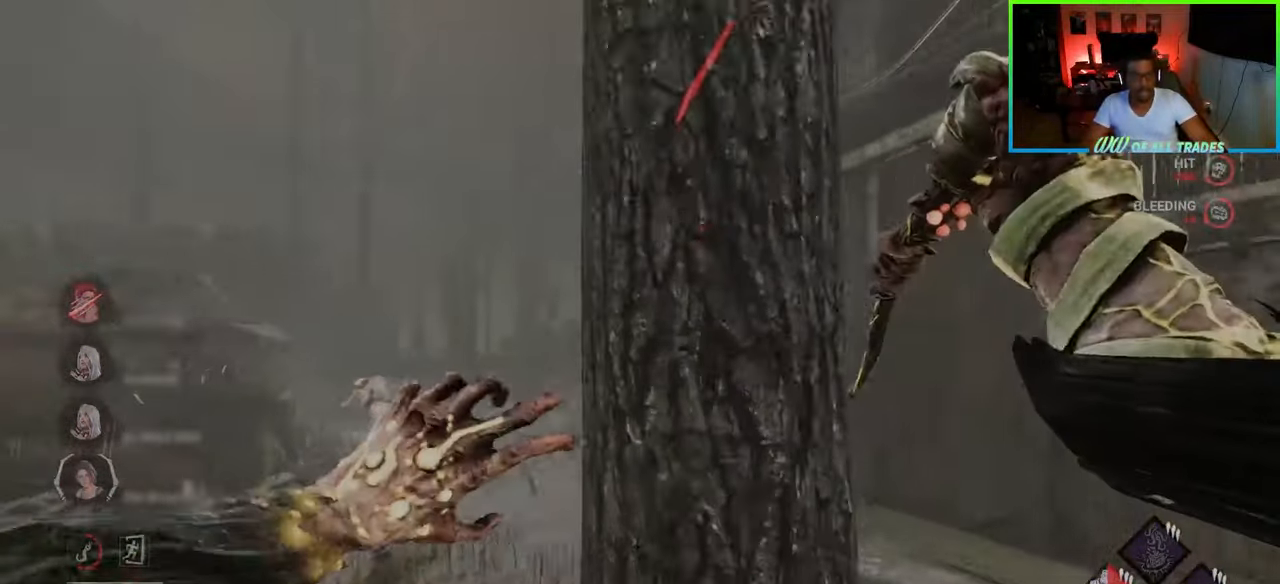
{"keys": ["w"], "mouse": [], "events": [[83, "a", "up"], [333, "mouse_right", "down"], [450, "mouse_right", "up"]]}
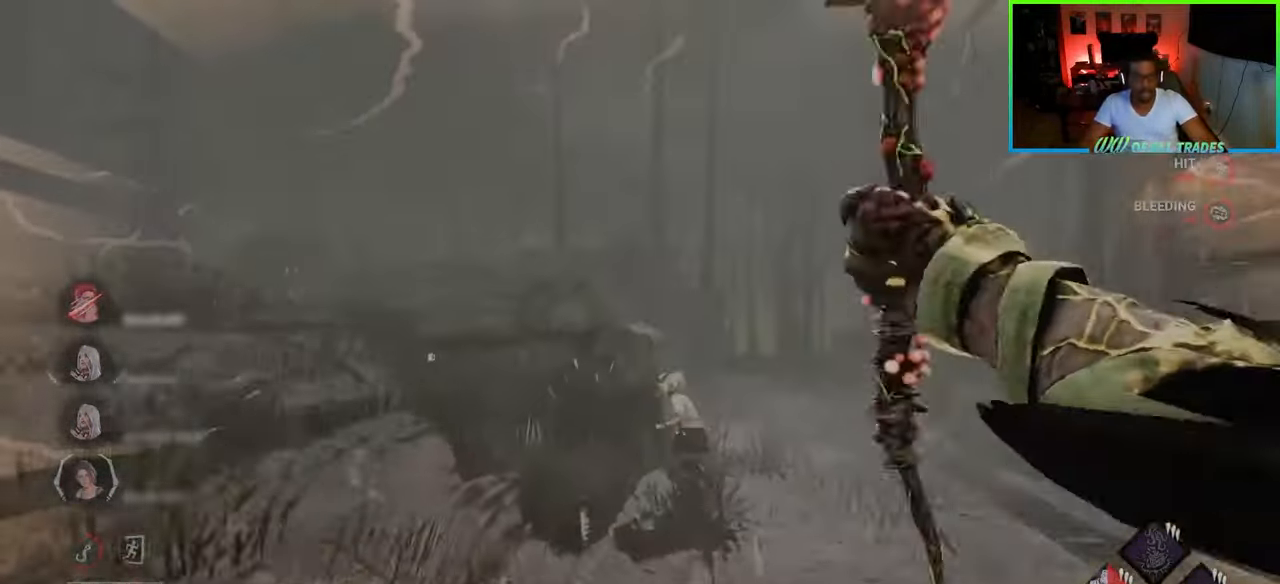
{"keys": ["a", "w"], "mouse": ["left"], "events": [[83, "a", "down"], [133, "a", "up"], [183, "mouse_left", "down"], [267, "d", "down"], [283, "mouse_left", "up"], [317, "mouse_left", "down"], [383, "d", "up"], [400, "mouse_left", "up"], [433, "a", "down"], [433, "mouse_left", "down"]]}
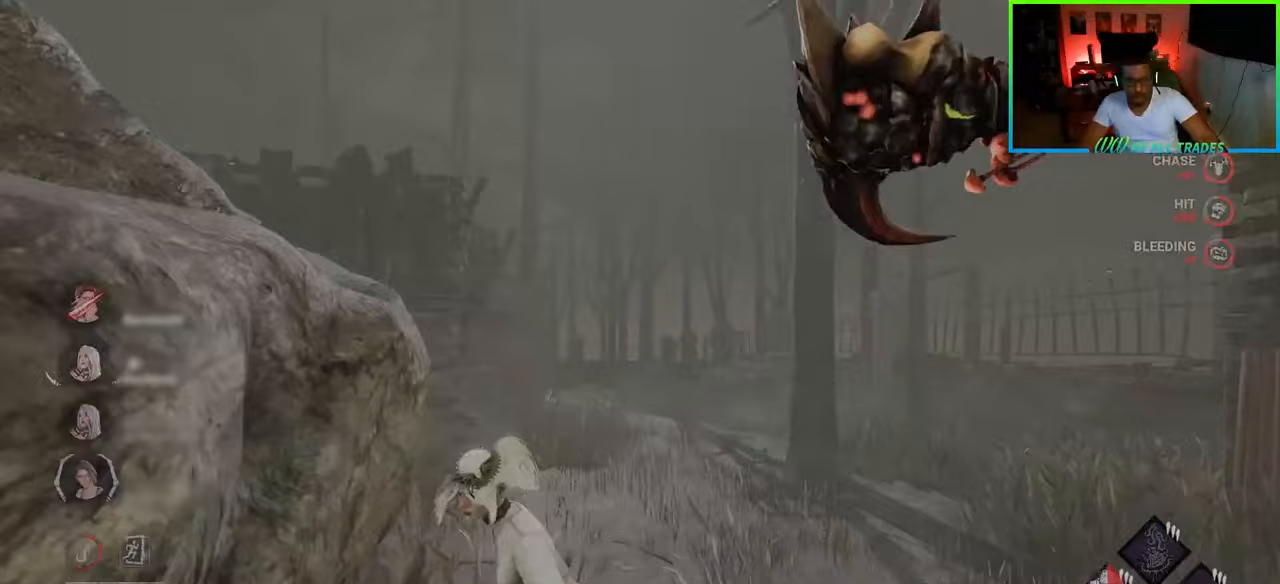
{"keys": ["d", "w"], "mouse": [], "events": [[17, "mouse_left", "up"], [50, "mouse_left", "down"], [67, "a", "up"], [117, "a", "down"], [133, "mouse_left", "up"], [167, "mouse_left", "down"], [217, "mouse_left", "up"], [250, "a", "up"], [250, "mouse_left", "down"], [333, "mouse_left", "up"], [367, "d", "down"]]}
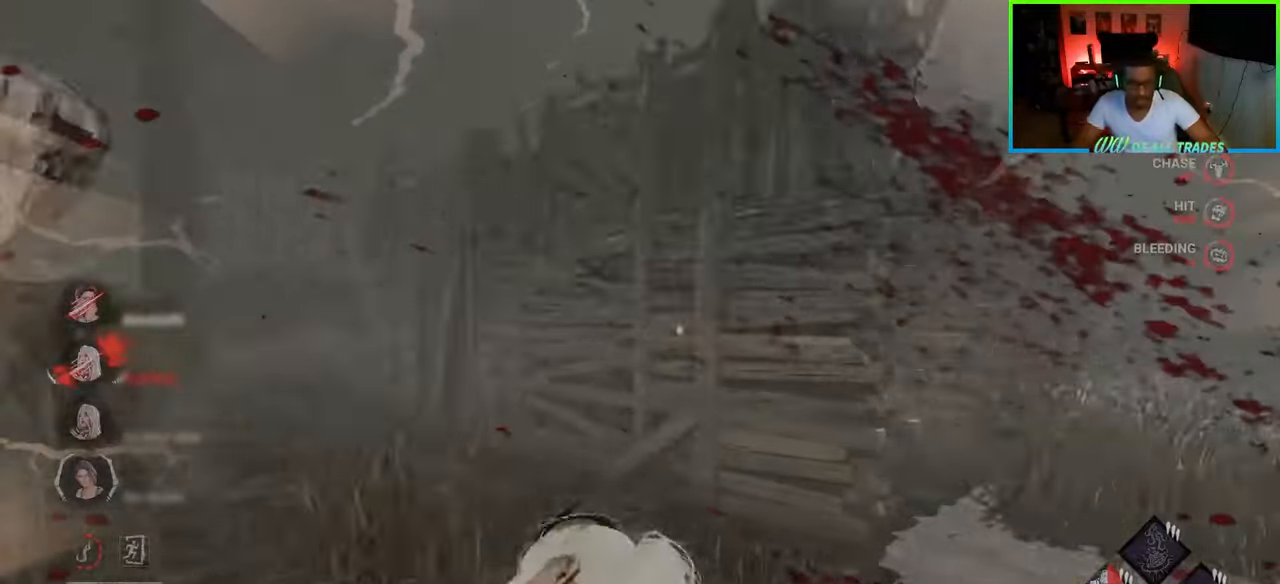
{"keys": ["d", "w"], "mouse": [], "events": [[367, "d", "up"], [467, "d", "down"]]}
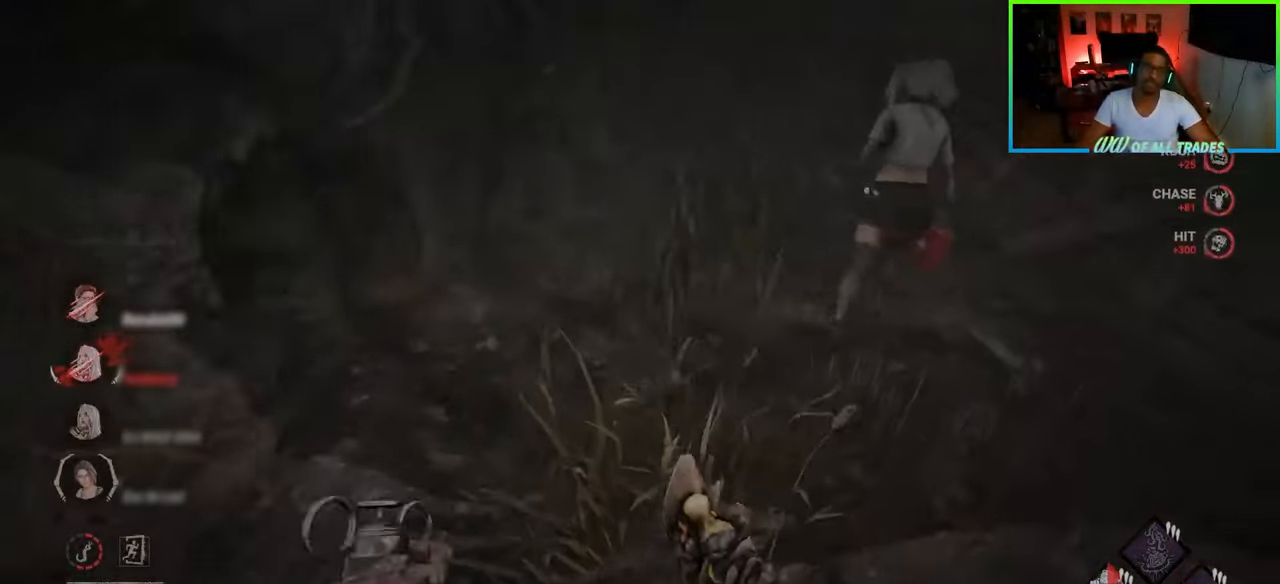
{"keys": ["d", "w"], "mouse": [], "events": [[167, "d", "up"], [267, "d", "down"], [367, "d", "up"], [467, "d", "down"]]}
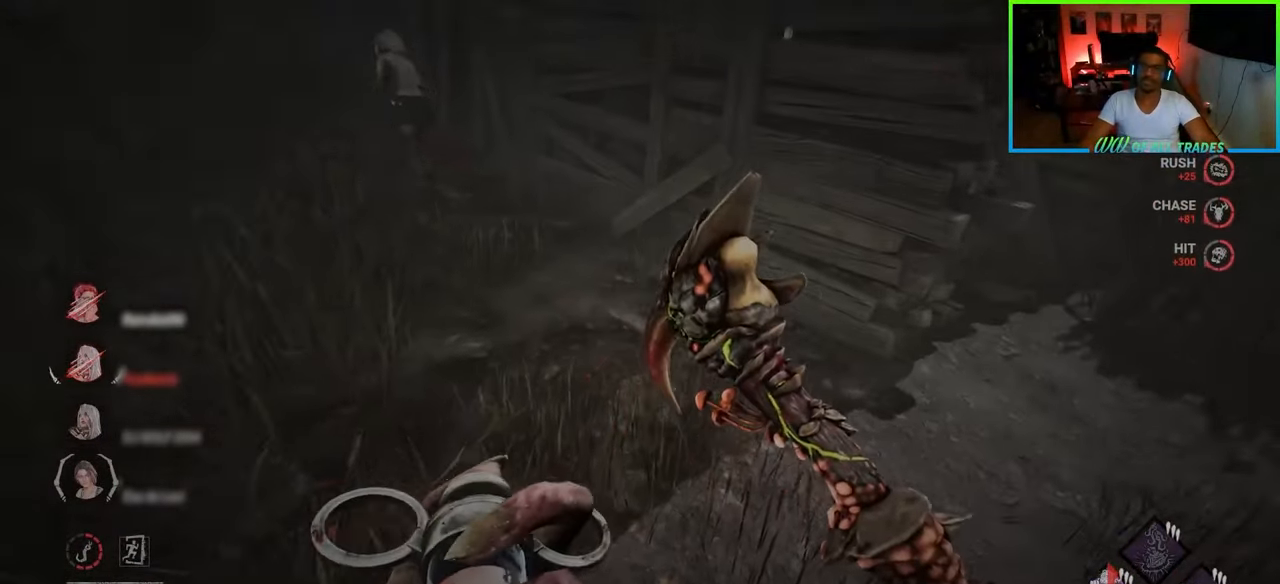
{"keys": ["w"], "mouse": [], "events": [[83, "d", "up"], [183, "d", "down"], [500, "d", "up"]]}
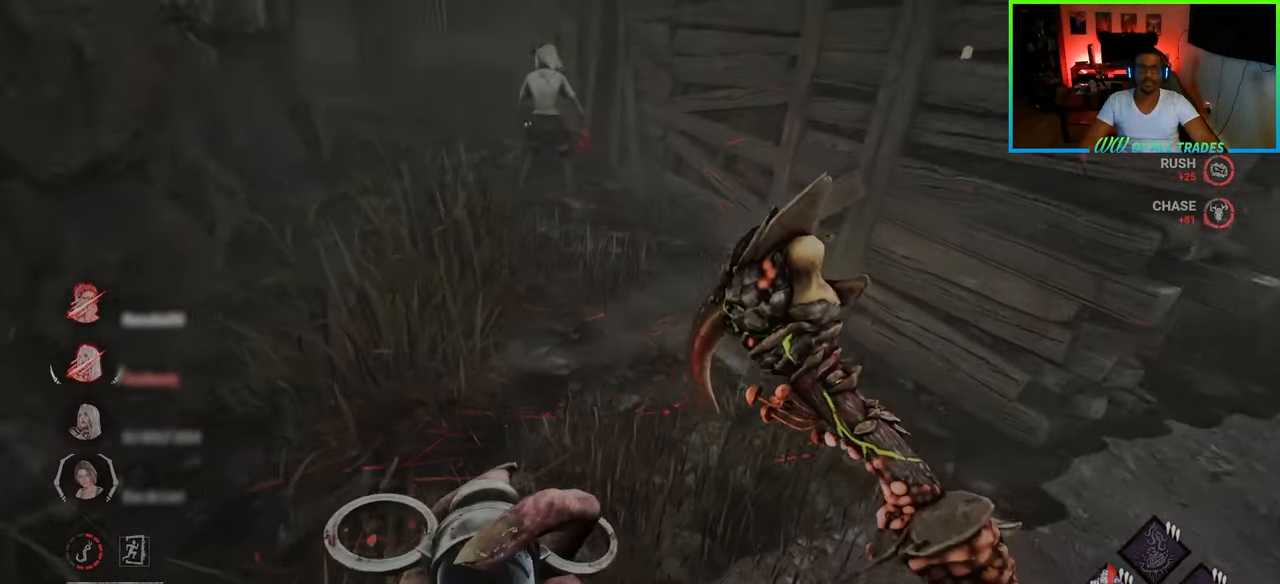
{"keys": ["w"], "mouse": [], "events": []}
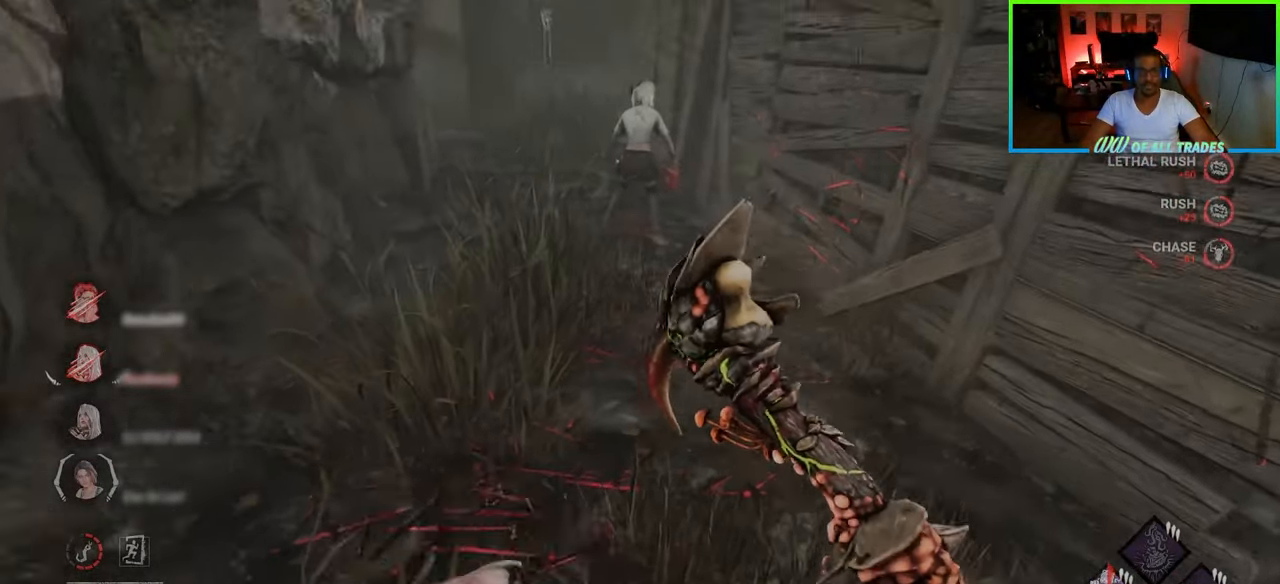
{"keys": ["w"], "mouse": [], "events": []}
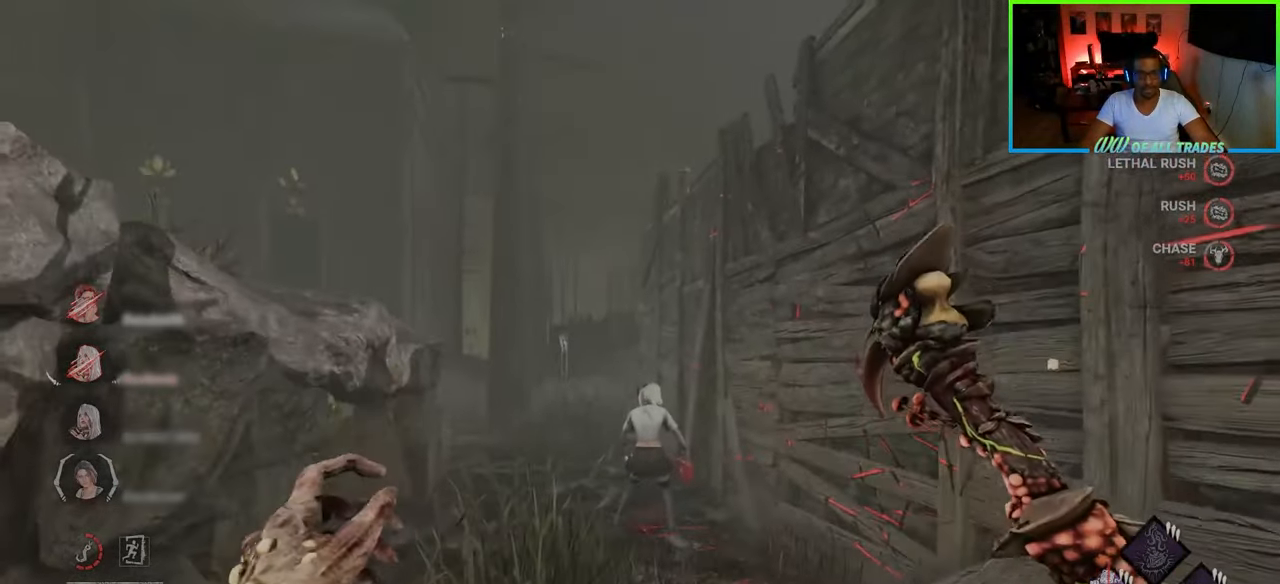
{"keys": ["w"], "mouse": [], "events": []}
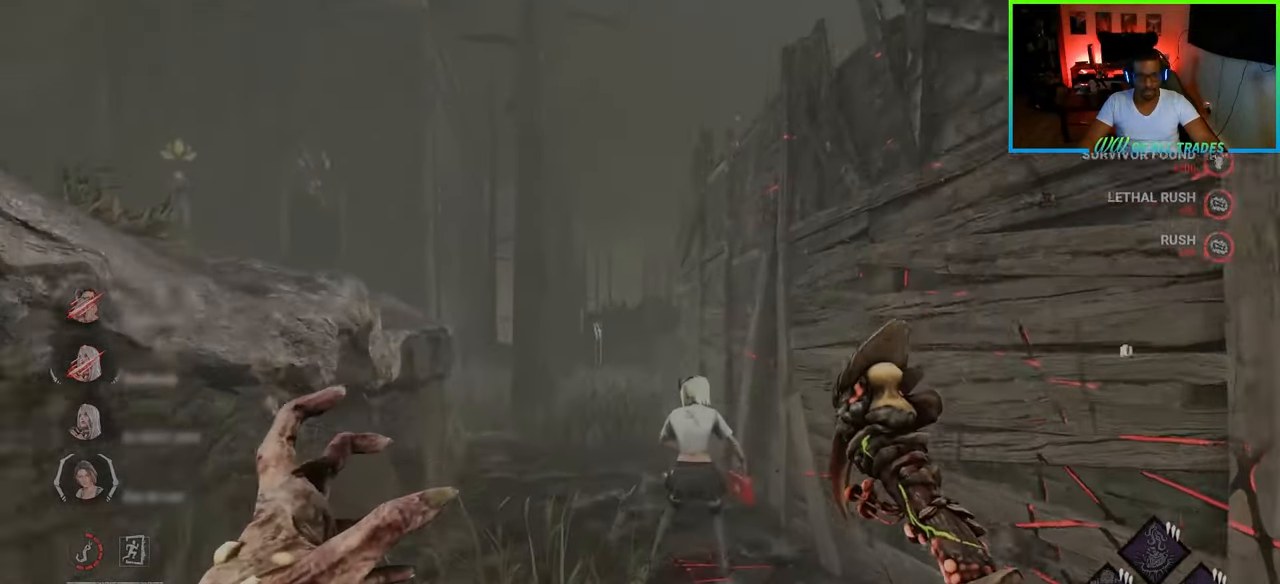
{"keys": ["w"], "mouse": [], "events": []}
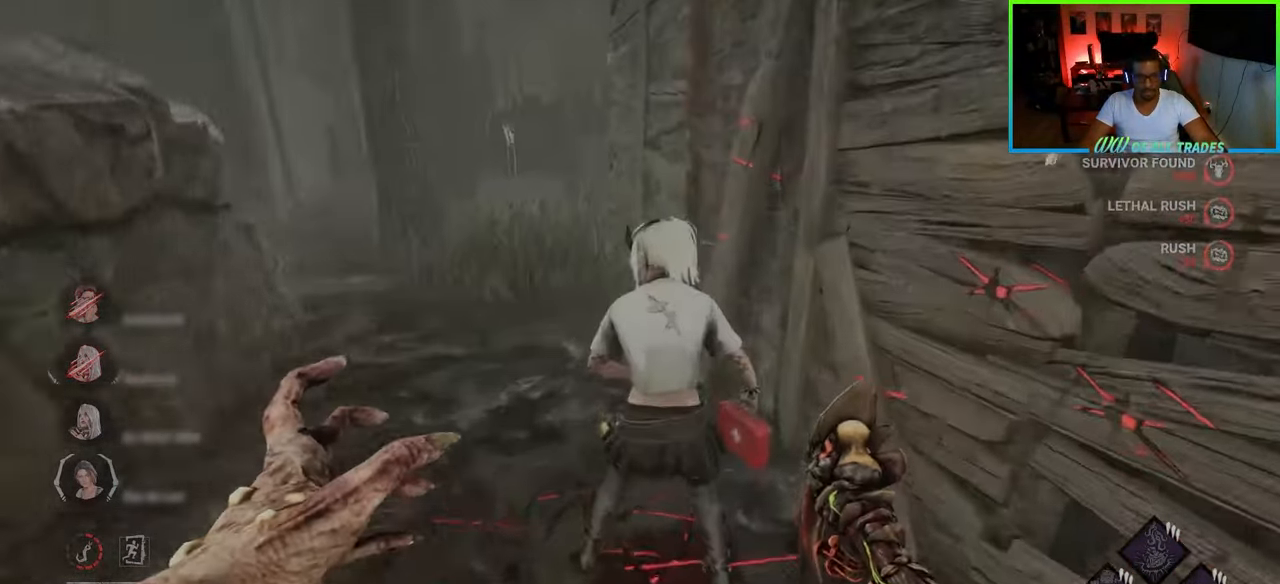
{"keys": ["s"], "mouse": [], "events": [[133, "mouse_left", "down"], [183, "mouse_left", "up"], [250, "mouse_left", "down"], [250, "w", "up"], [300, "mouse_left", "up"], [317, "mouse_left", "down"], [383, "mouse_left", "up"], [433, "s", "down"], [450, "mouse_left", "down"], [500, "mouse_left", "up"]]}
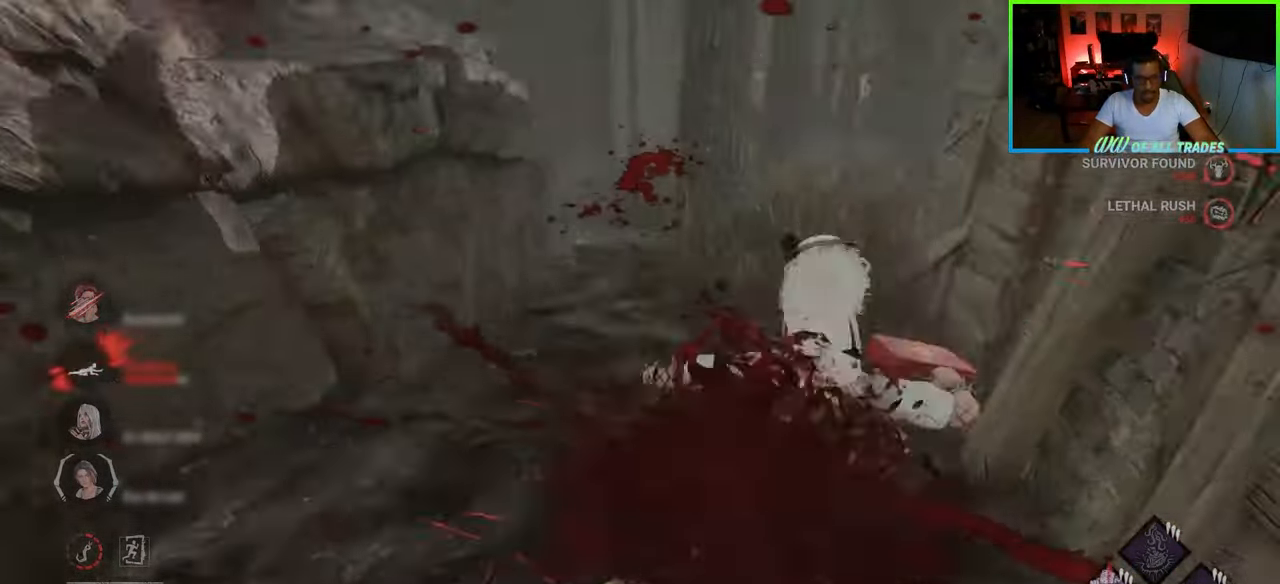
{"keys": ["a"], "mouse": [], "events": [[367, "a", "down"], [367, "s", "up"]]}